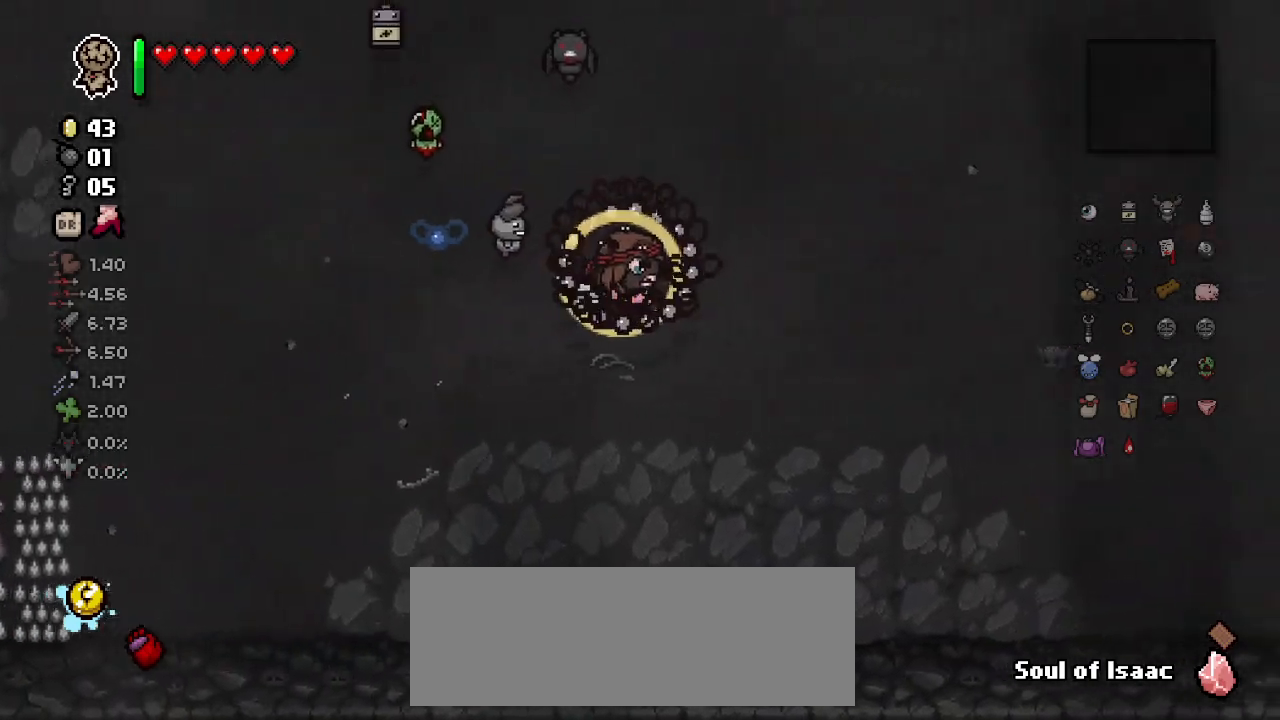
Gameplay with keyboard; each line is a JSON object with the keys held at the frame after it. "events" lists presses ("down") and releases ("up") of "a", "ctrl", "d", "down", "e", "left", "right", "s", "space", "tab", "up" and "w" between this image and that frame as [ms after this image, input, new state], when the widget could be followed in between. No other keys are recorded. Mouse input is not recorded. Not read: other_keys.
{"keys": ["d", "w"], "events": [[467, "w", "down"]]}
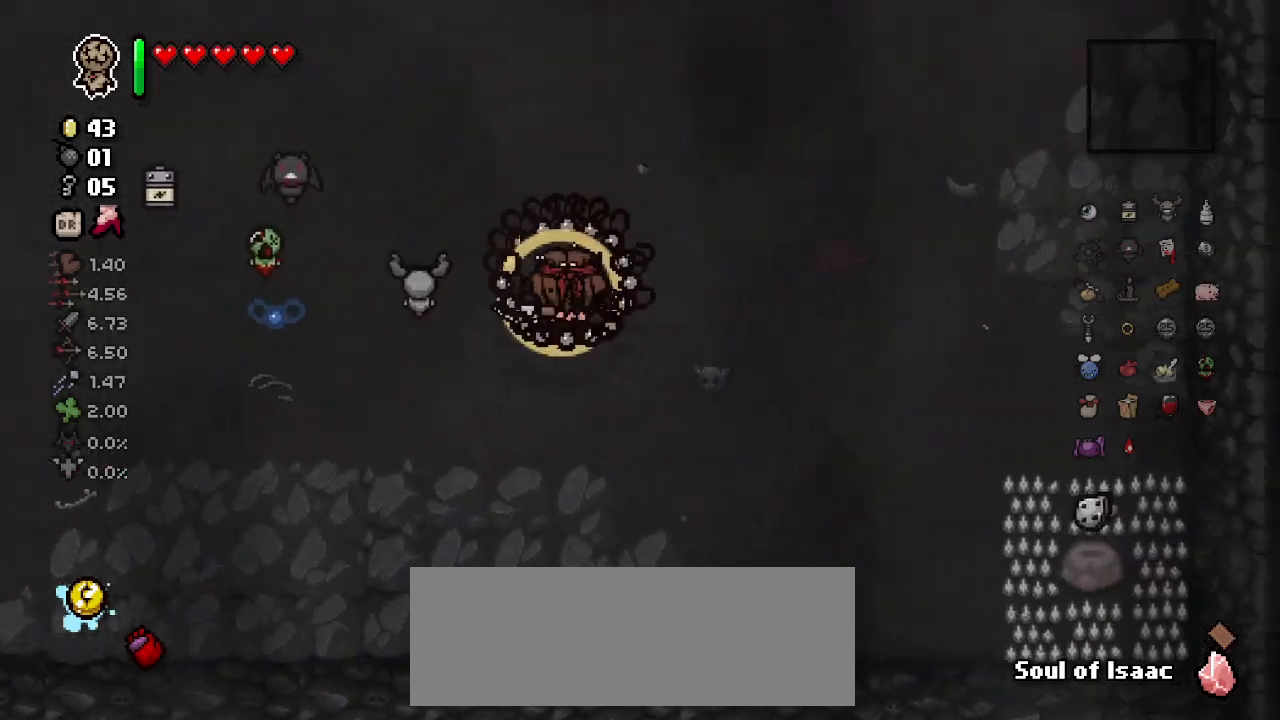
{"keys": ["w"], "events": [[267, "d", "up"]]}
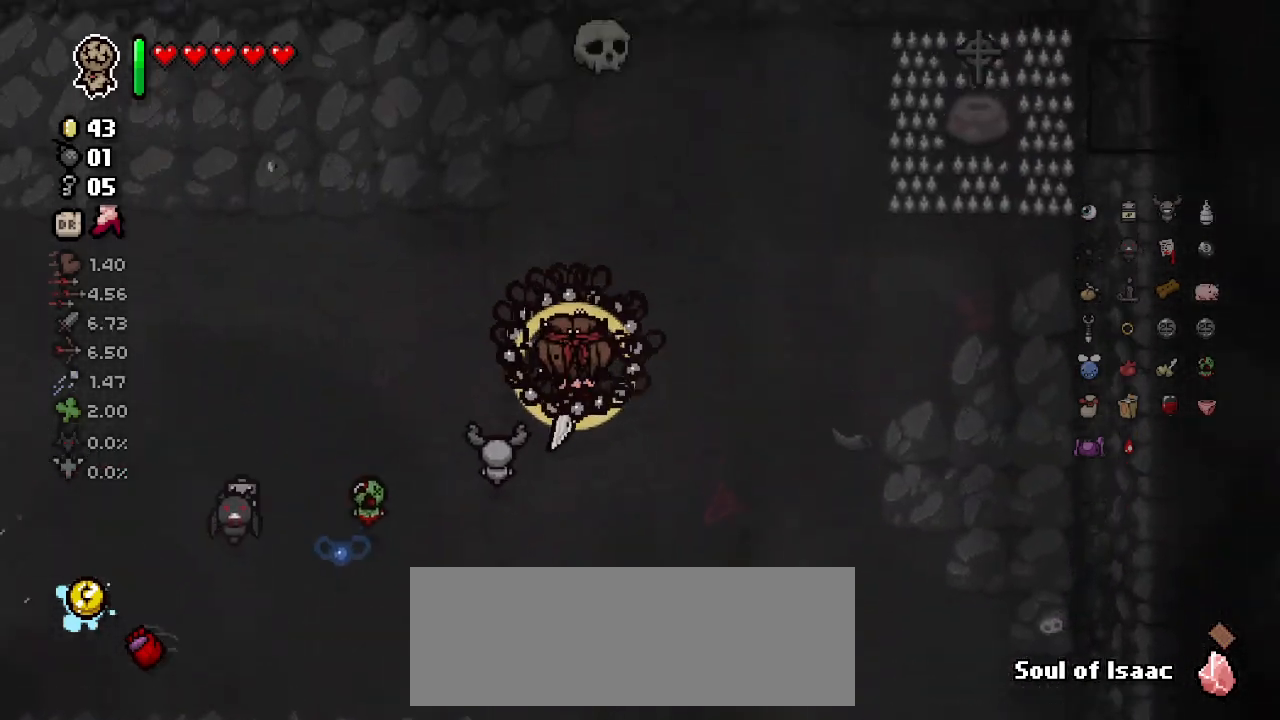
{"keys": [], "events": [[33, "w", "up"]]}
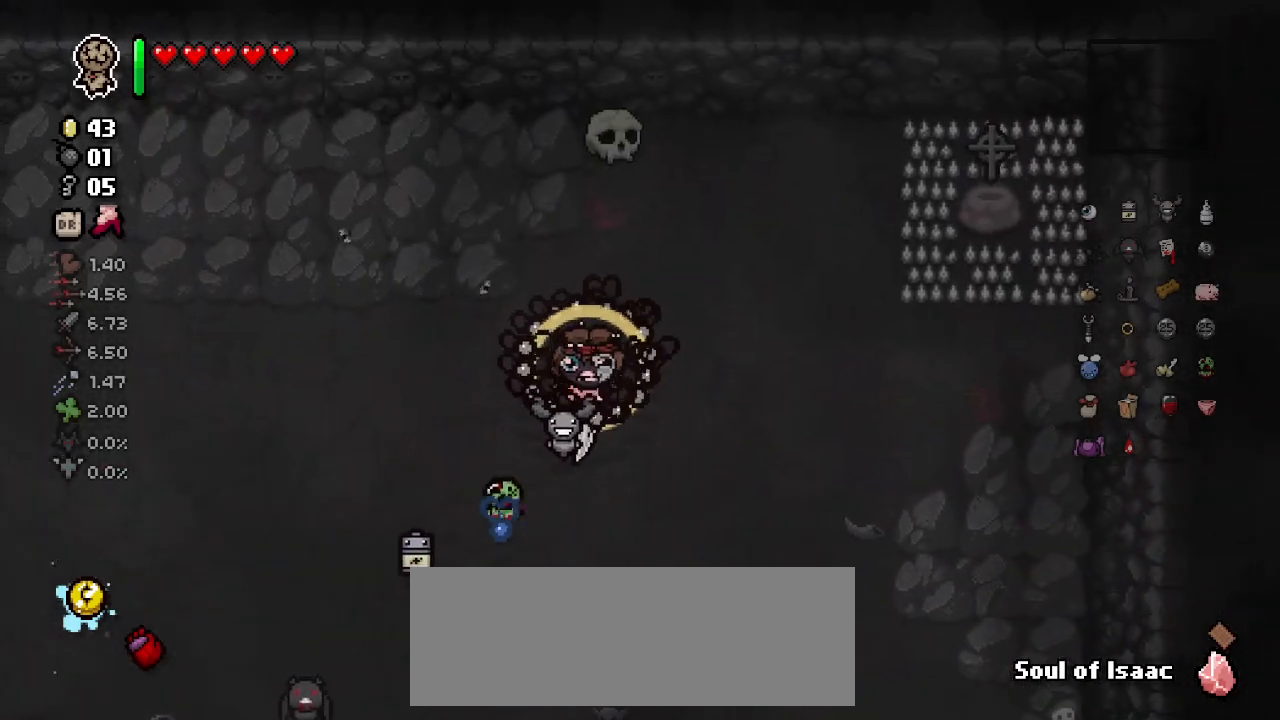
{"keys": [], "events": []}
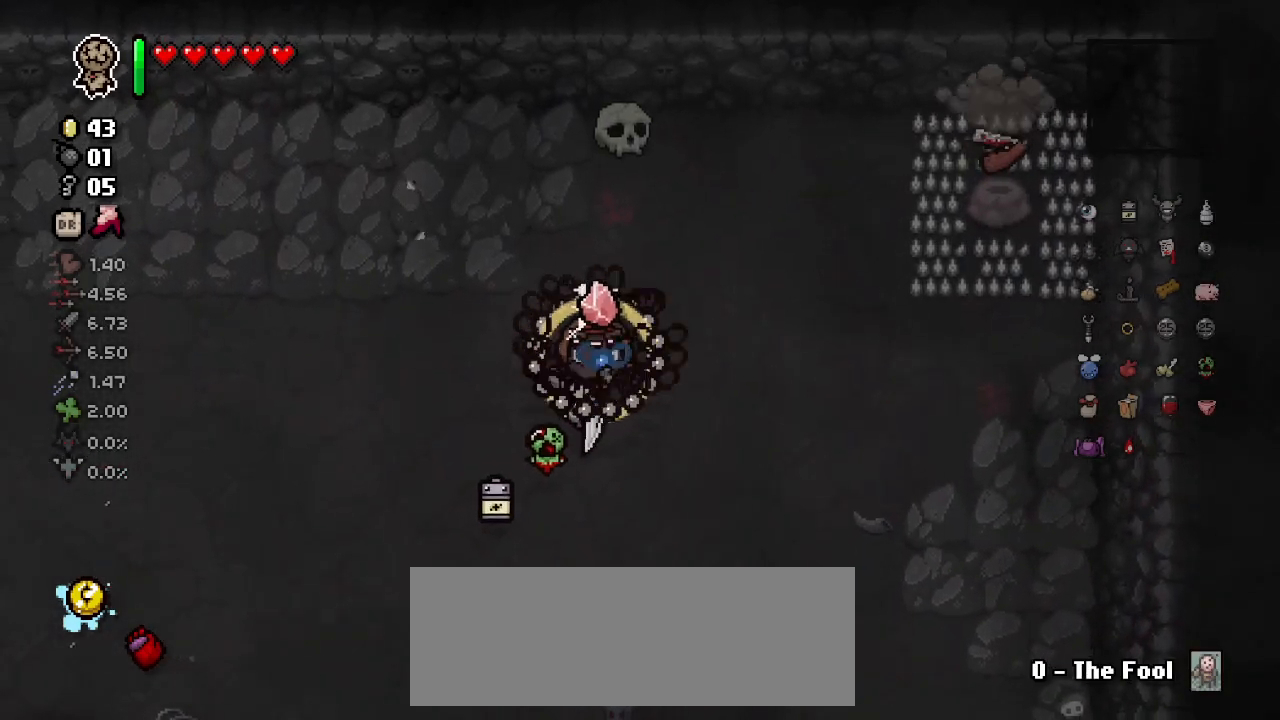
{"keys": ["a", "s"], "events": [[317, "a", "down"], [317, "s", "down"]]}
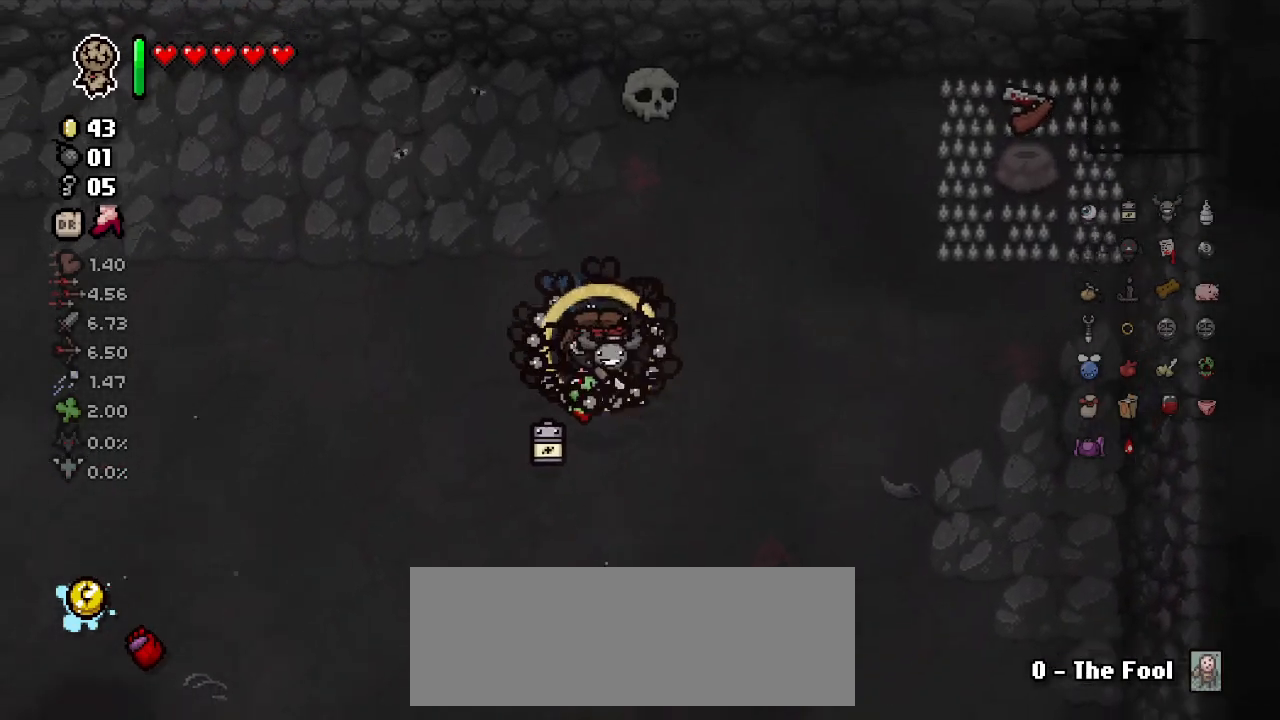
{"keys": ["a"], "events": [[83, "a", "up"], [417, "s", "up"], [467, "a", "down"]]}
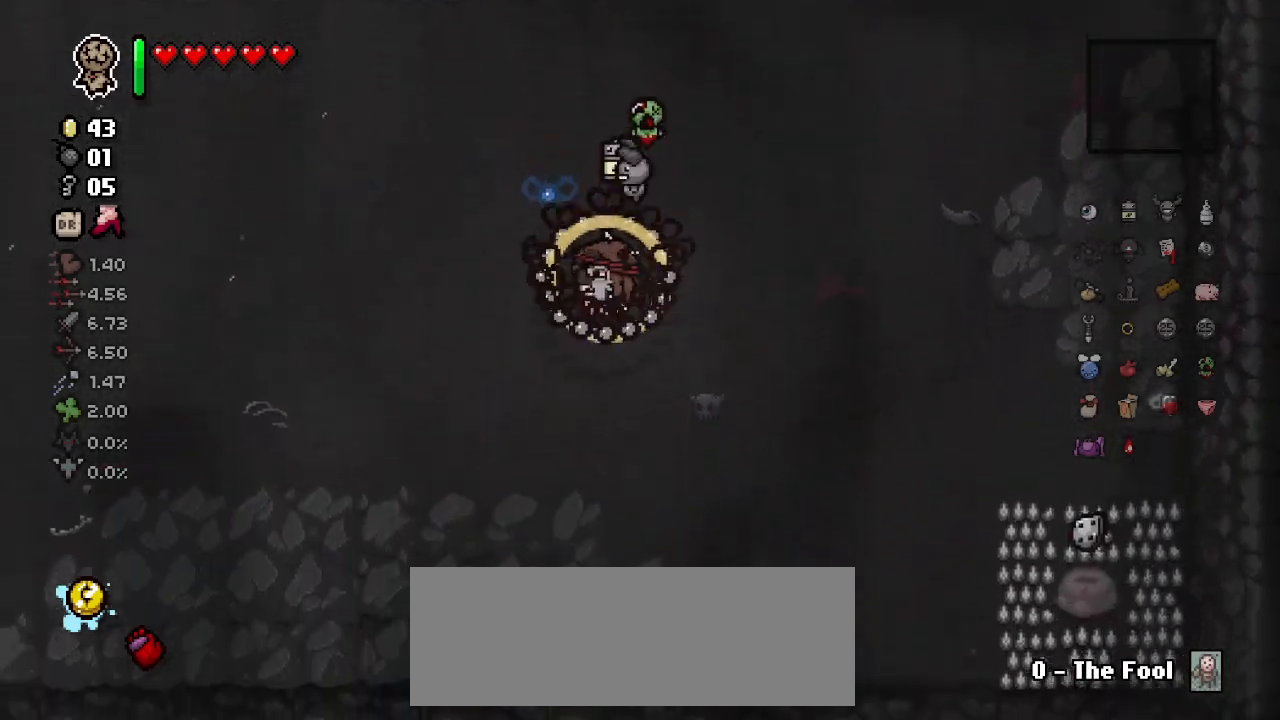
{"keys": ["a"], "events": []}
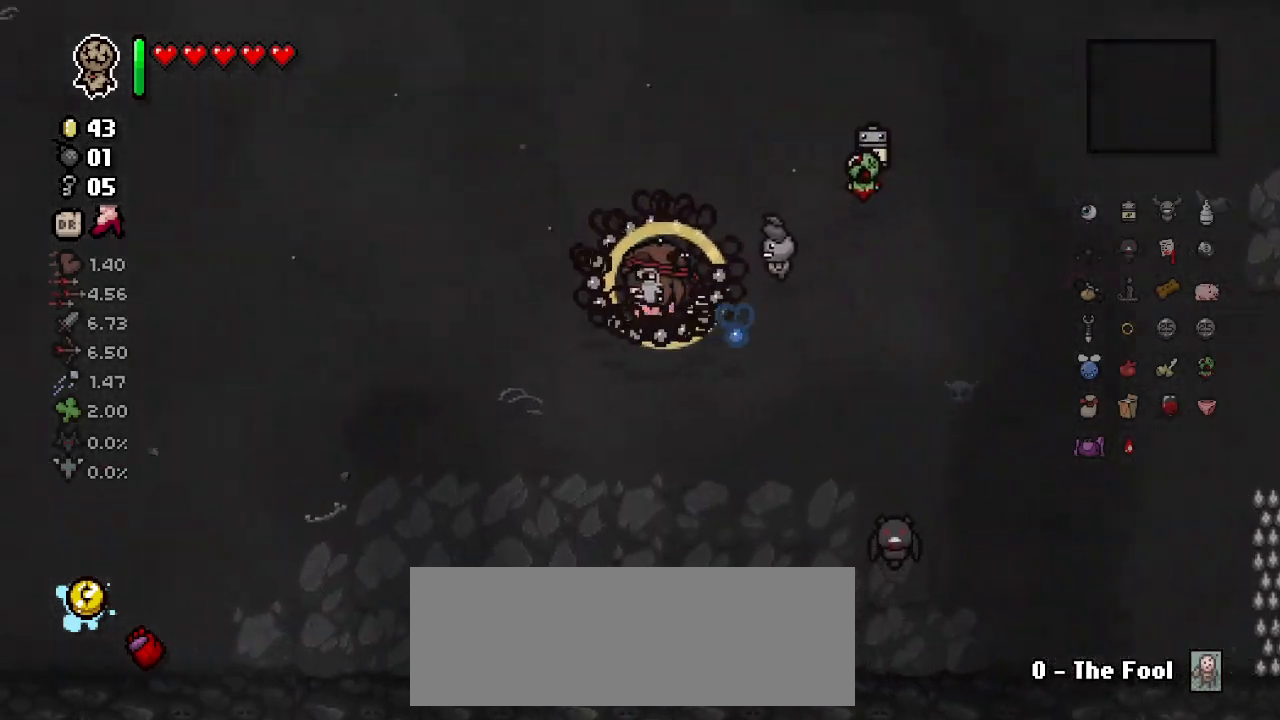
{"keys": ["a"], "events": [[50, "a", "up"], [217, "a", "down"]]}
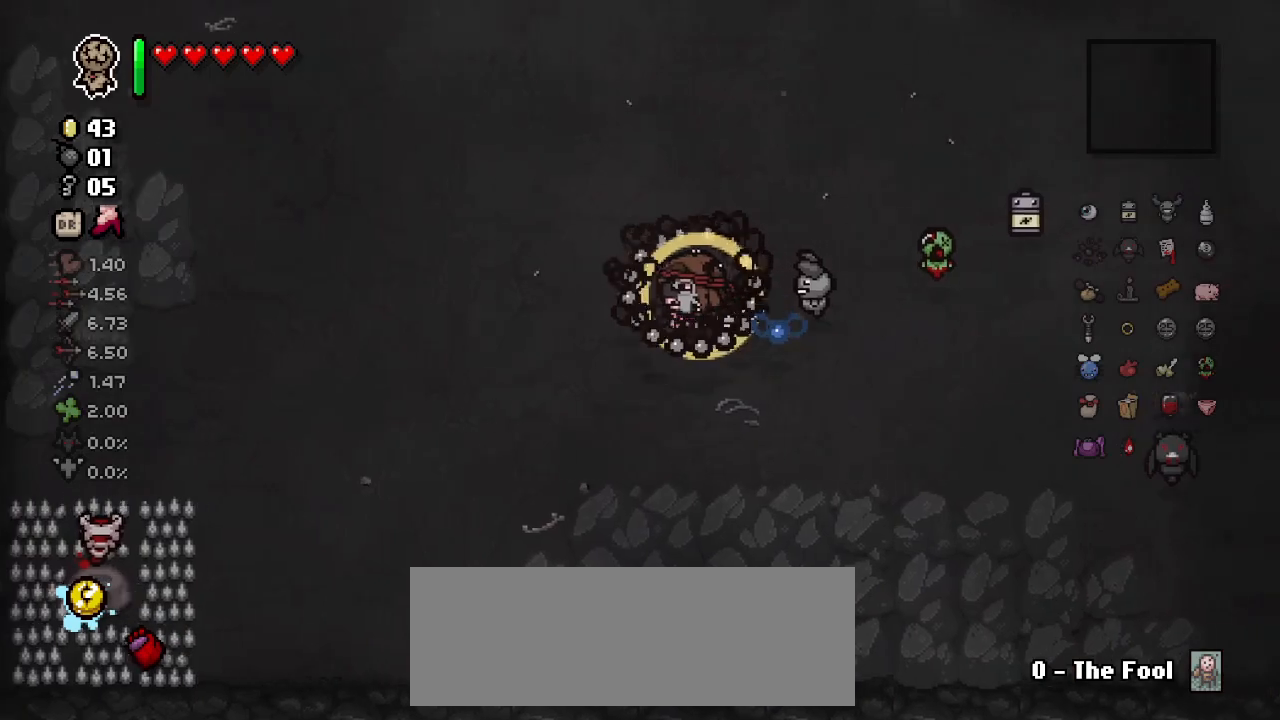
{"keys": [], "events": [[50, "a", "up"], [167, "w", "down"], [300, "a", "down"], [450, "a", "up"], [450, "w", "up"]]}
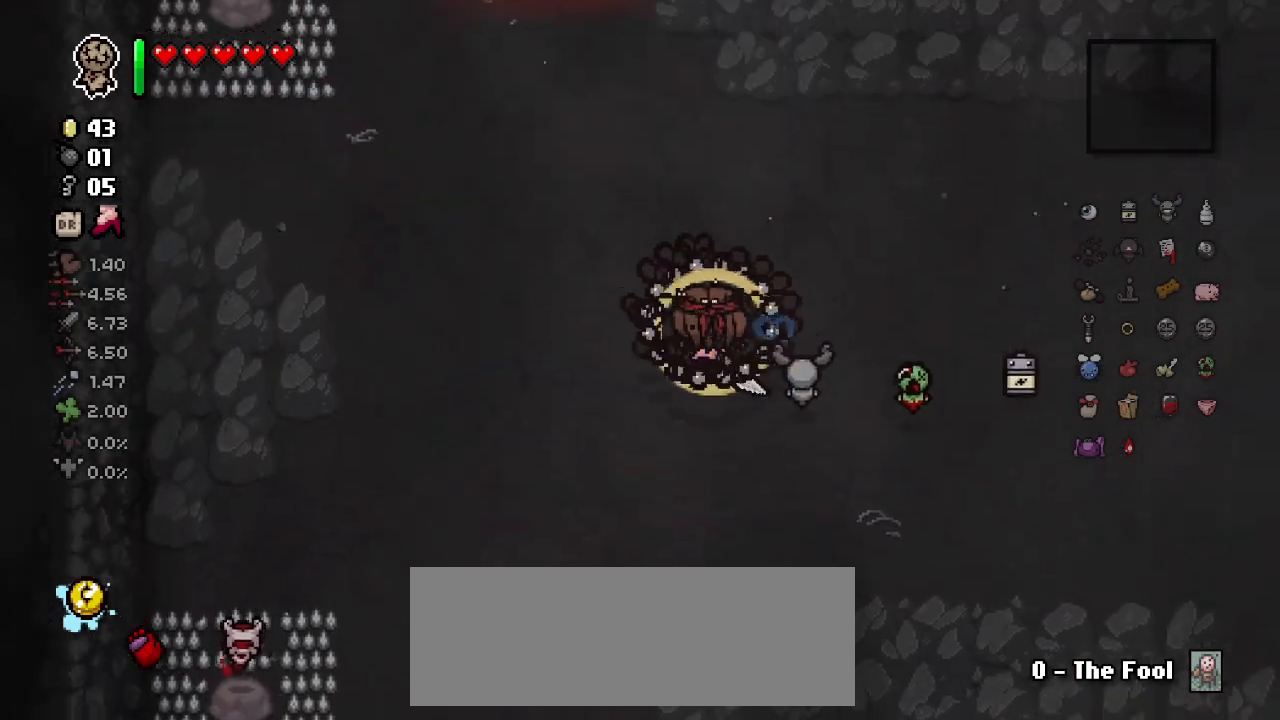
{"keys": ["a", "w"], "events": [[283, "a", "down"], [433, "w", "down"]]}
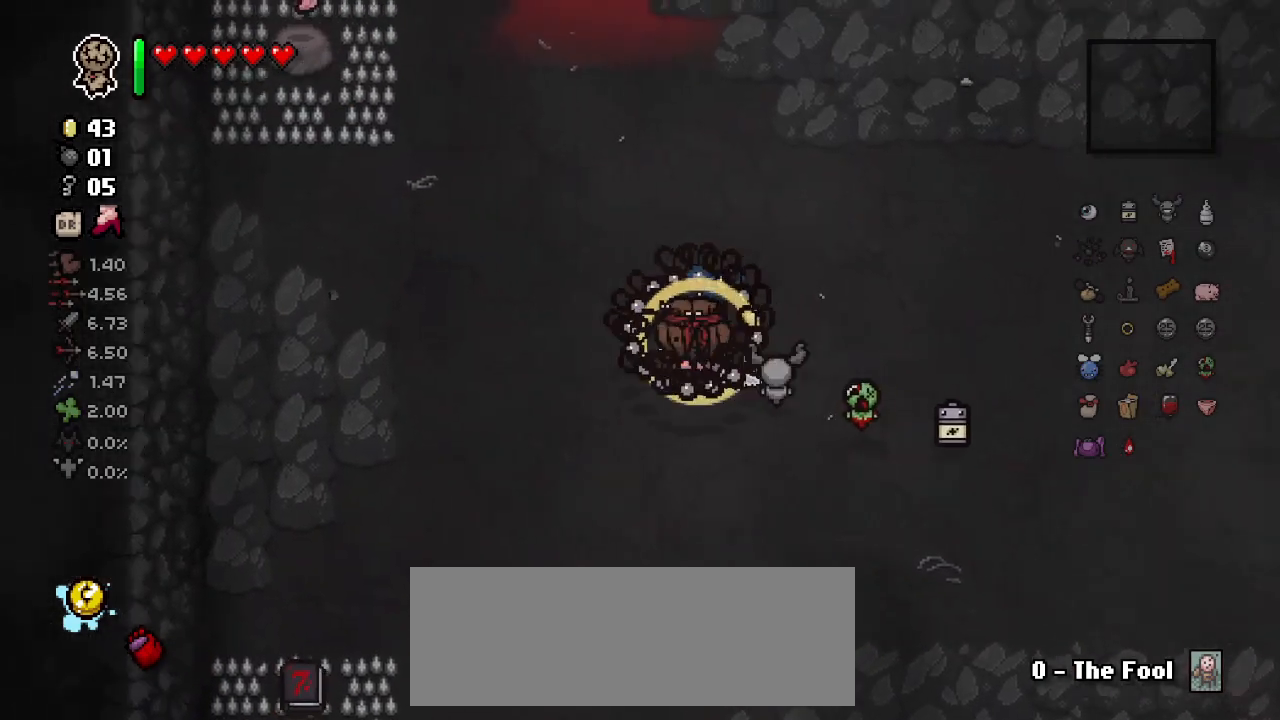
{"keys": [], "events": [[17, "a", "up"], [283, "w", "up"]]}
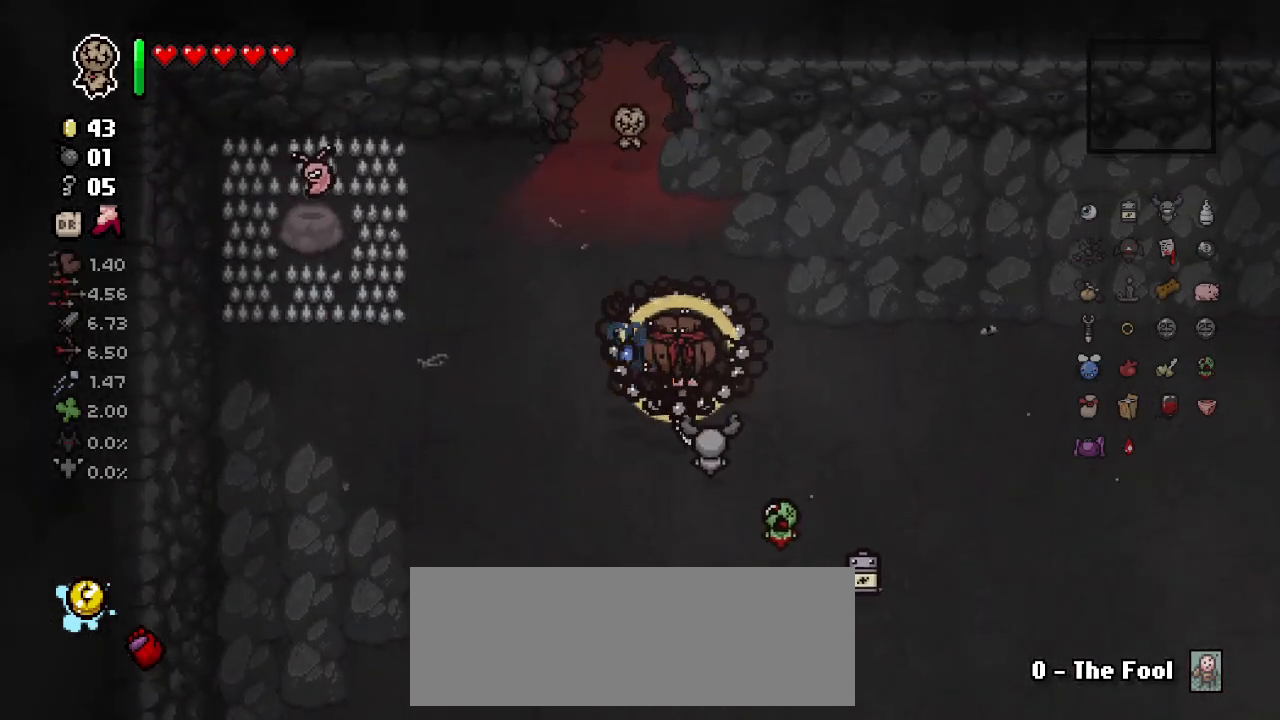
{"keys": [], "events": []}
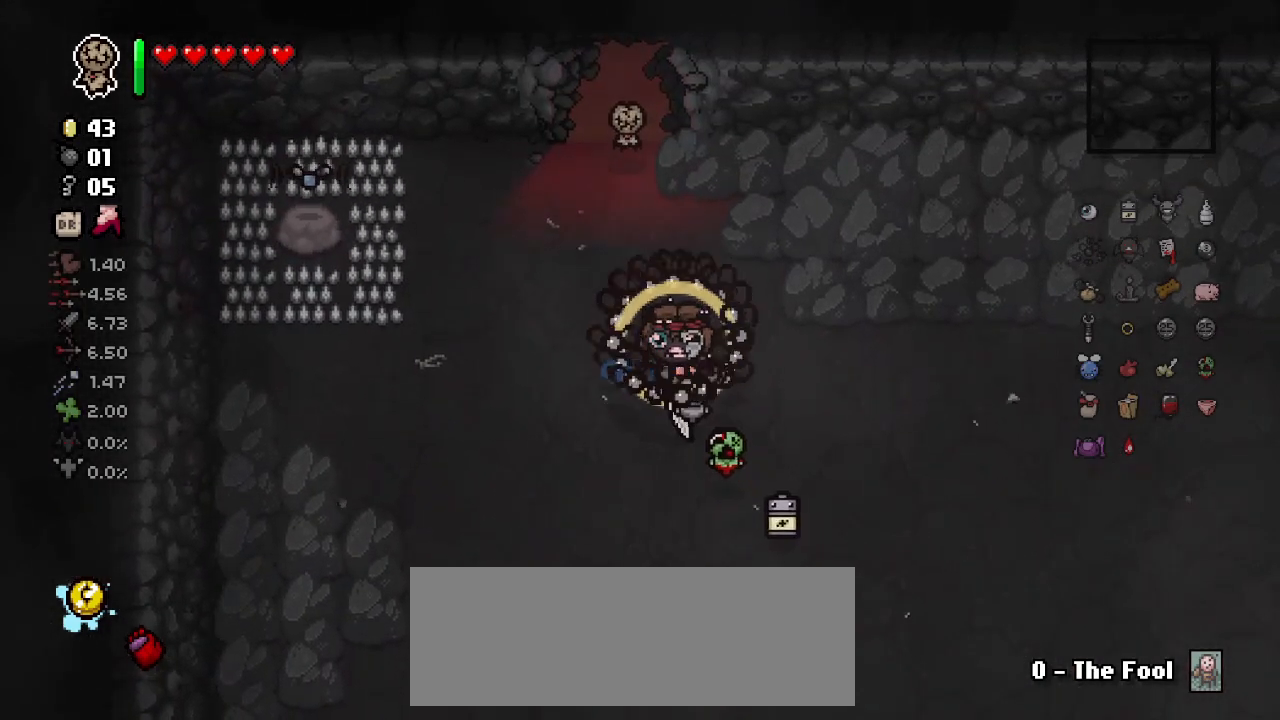
{"keys": ["d", "s"], "events": [[100, "d", "down"], [367, "s", "down"]]}
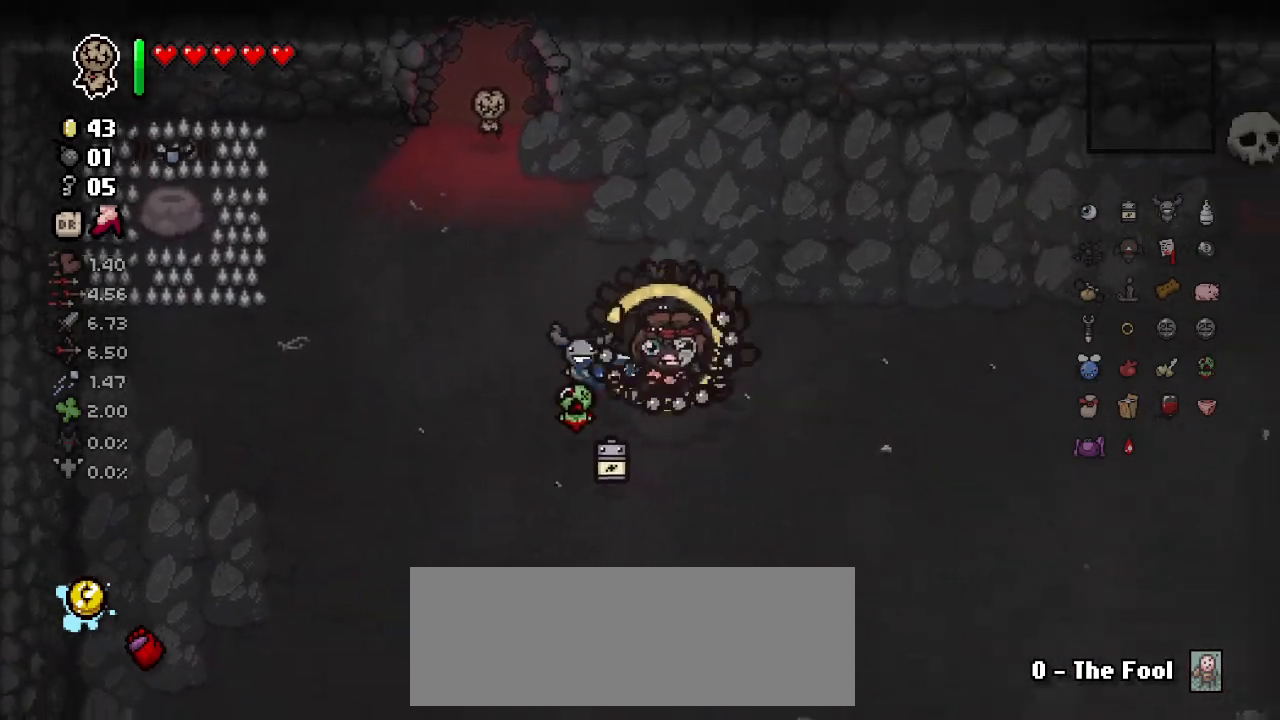
{"keys": ["d", "s"], "events": []}
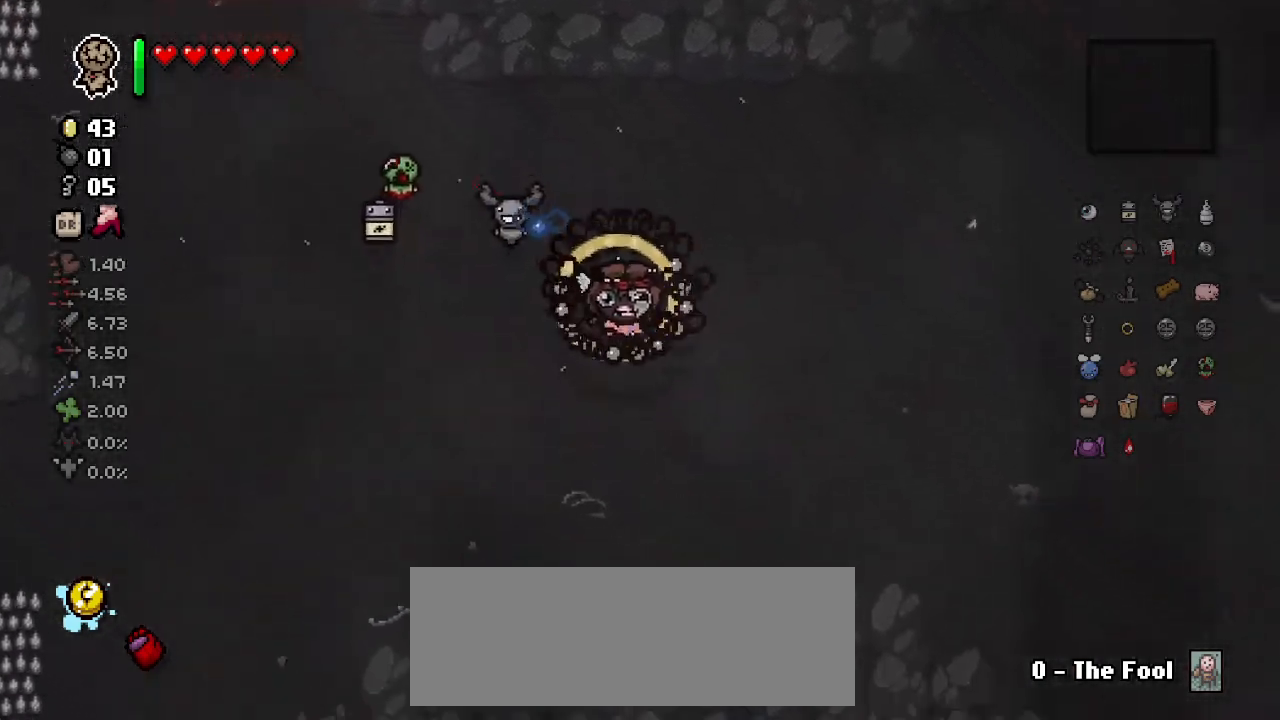
{"keys": [], "events": [[17, "s", "up"], [317, "d", "up"]]}
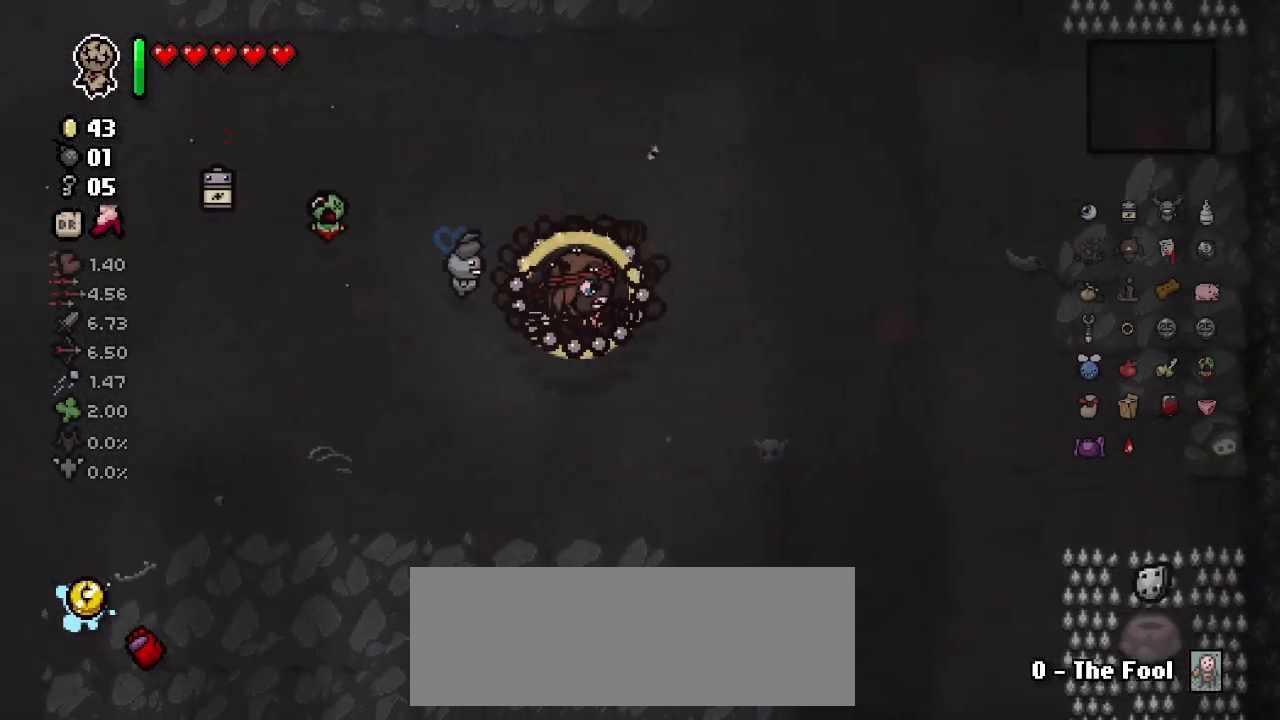
{"keys": ["a"], "events": [[167, "a", "down"]]}
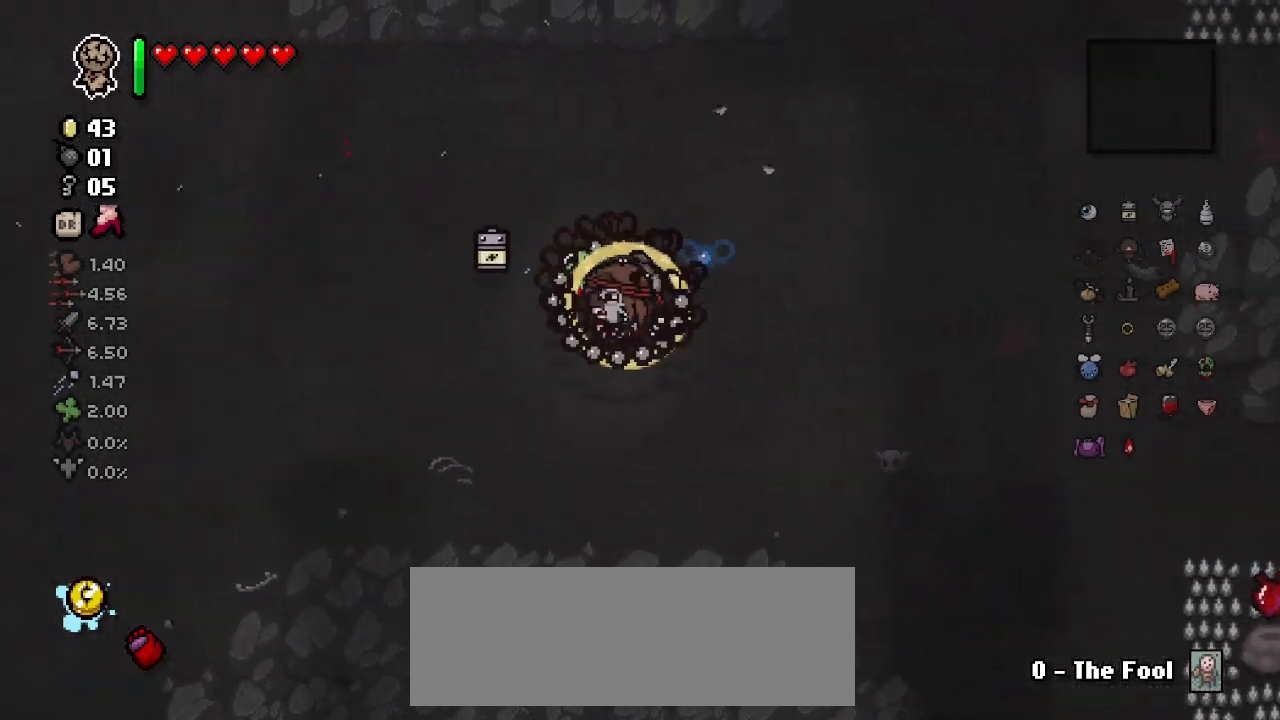
{"keys": ["a", "w"], "events": [[467, "w", "down"]]}
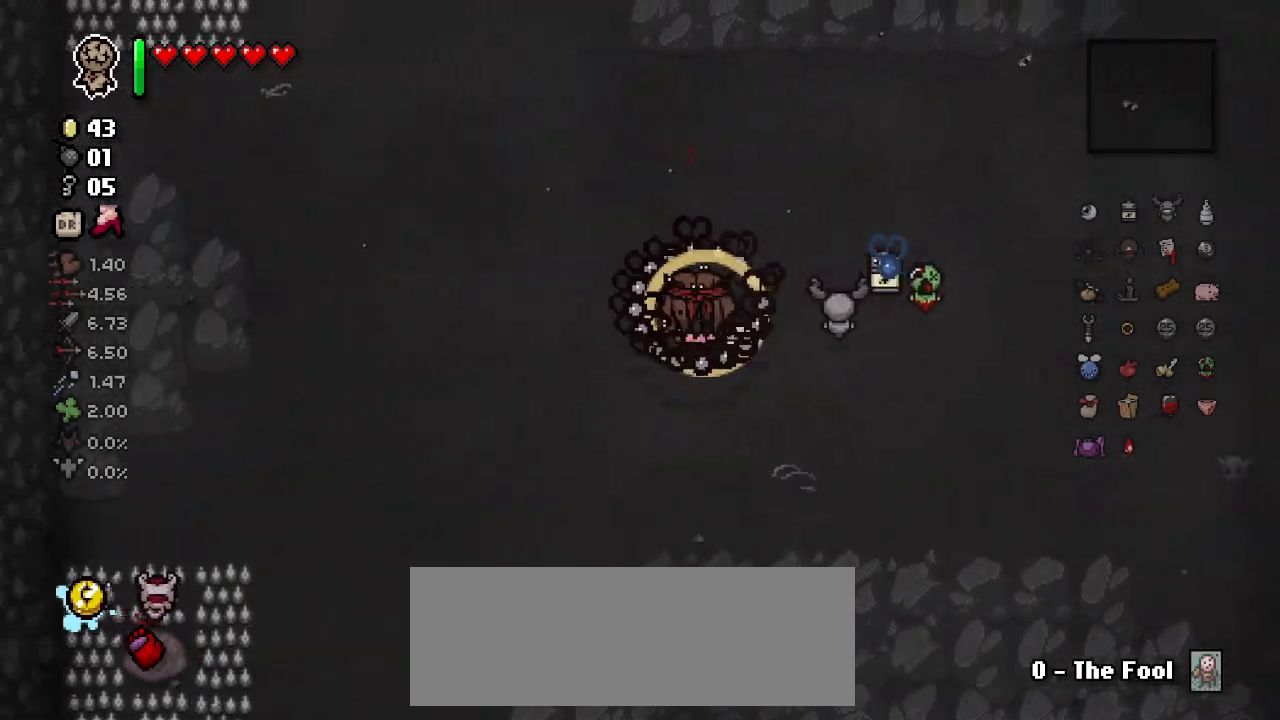
{"keys": ["a", "w"], "events": []}
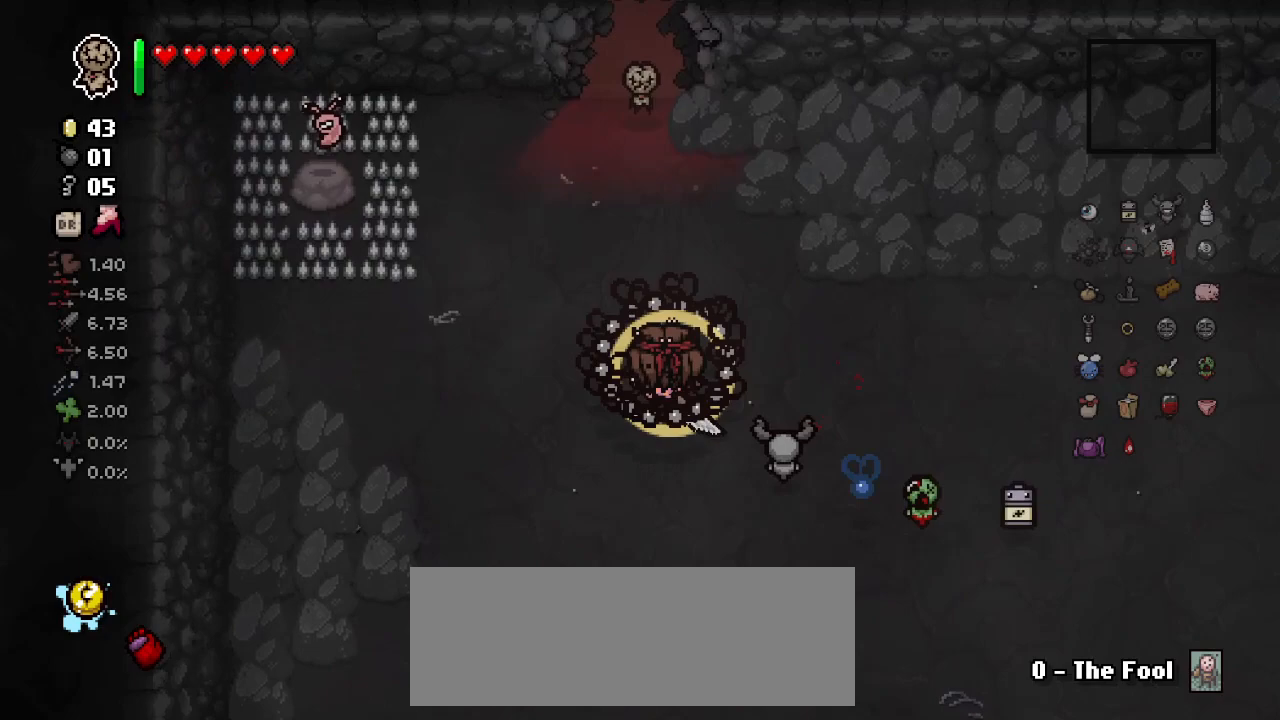
{"keys": [], "events": [[183, "a", "up"], [183, "w", "up"]]}
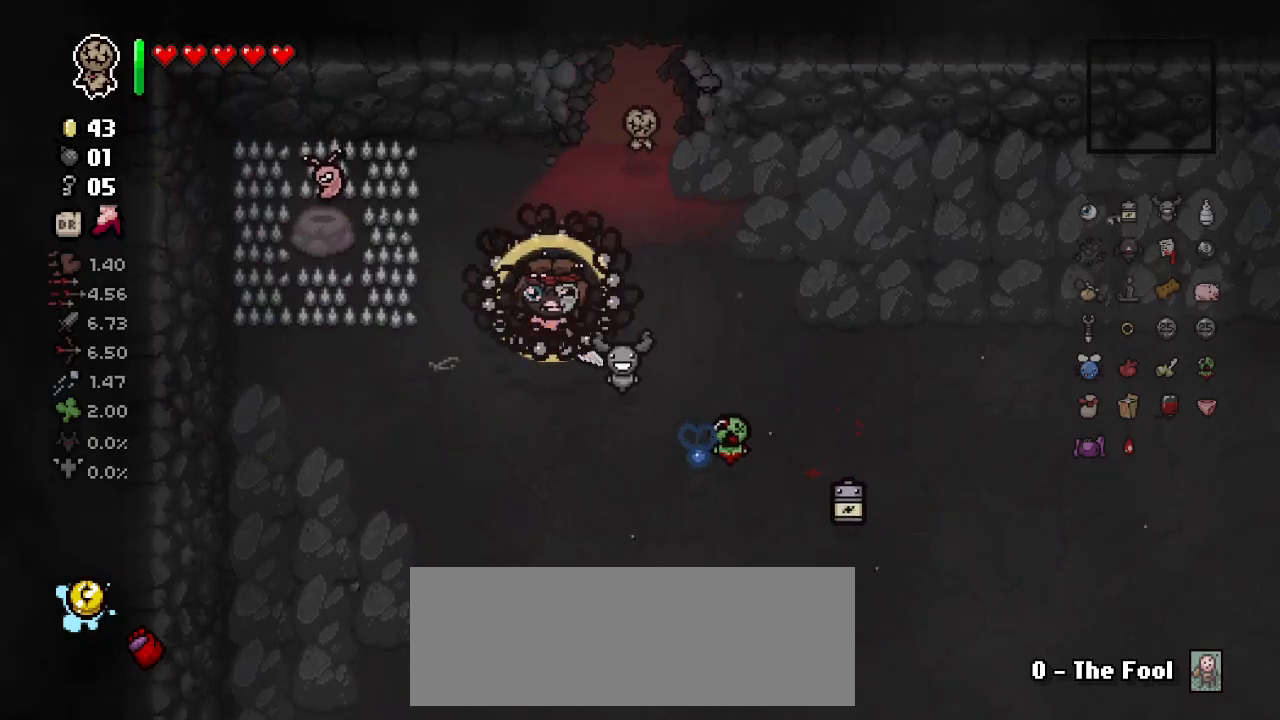
{"keys": [], "events": []}
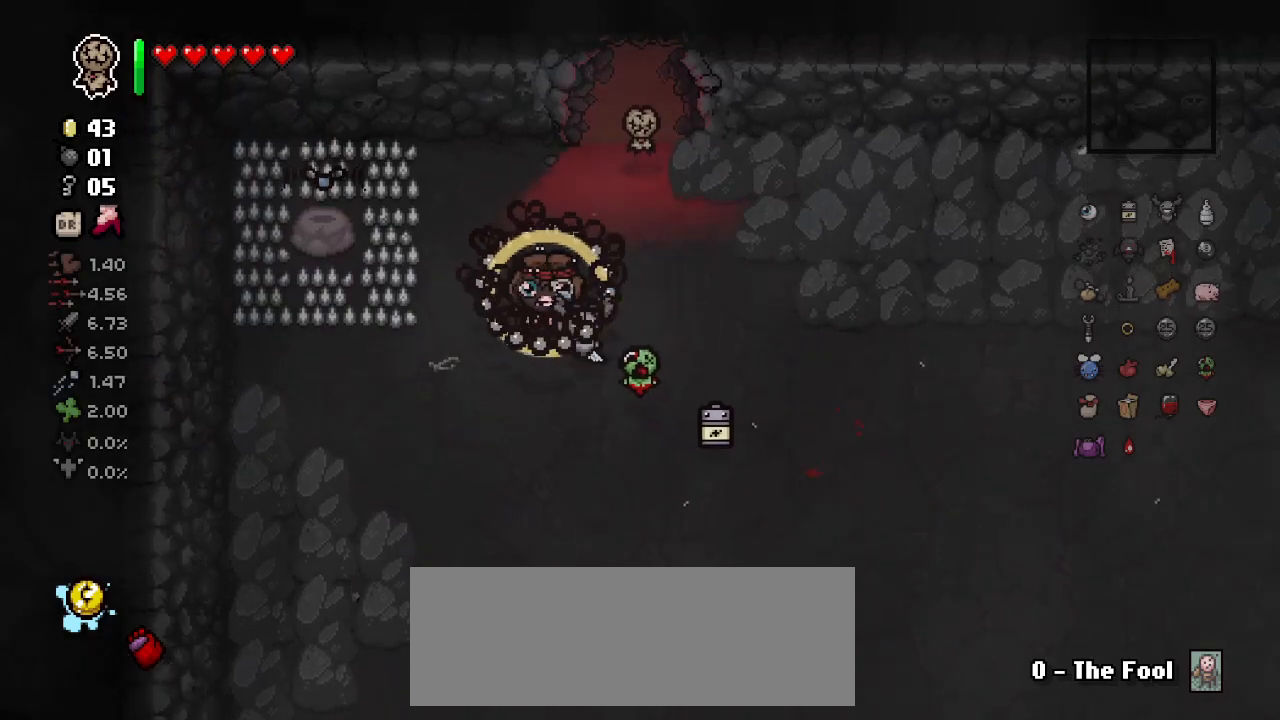
{"keys": [], "events": []}
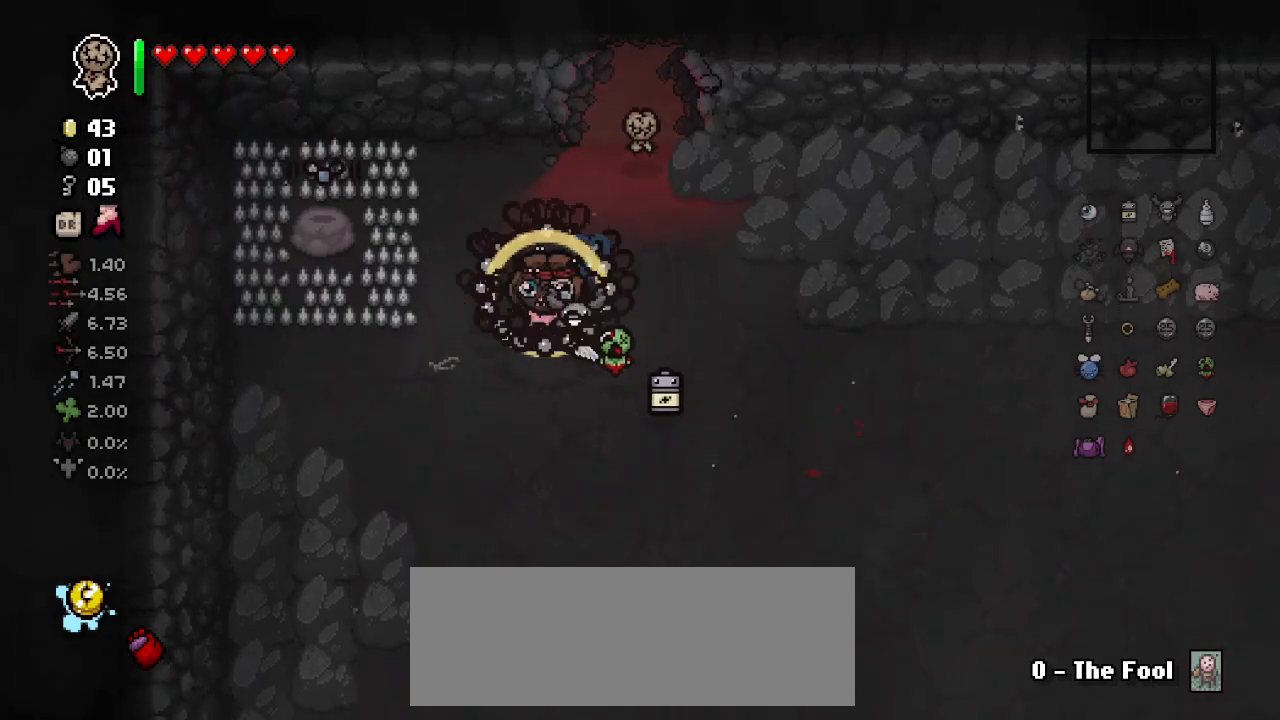
{"keys": ["left"], "events": [[183, "left", "down"]]}
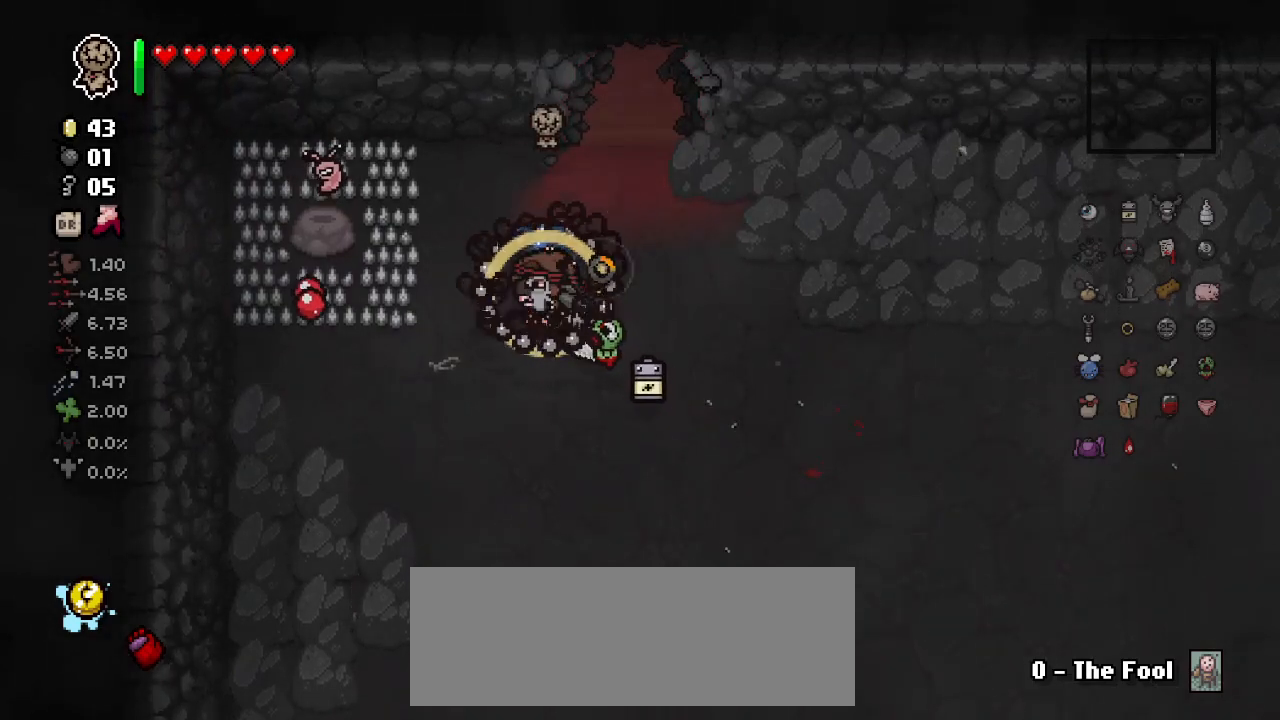
{"keys": ["left"], "events": [[50, "up", "down"], [83, "left", "up"], [233, "up", "up"], [500, "left", "down"]]}
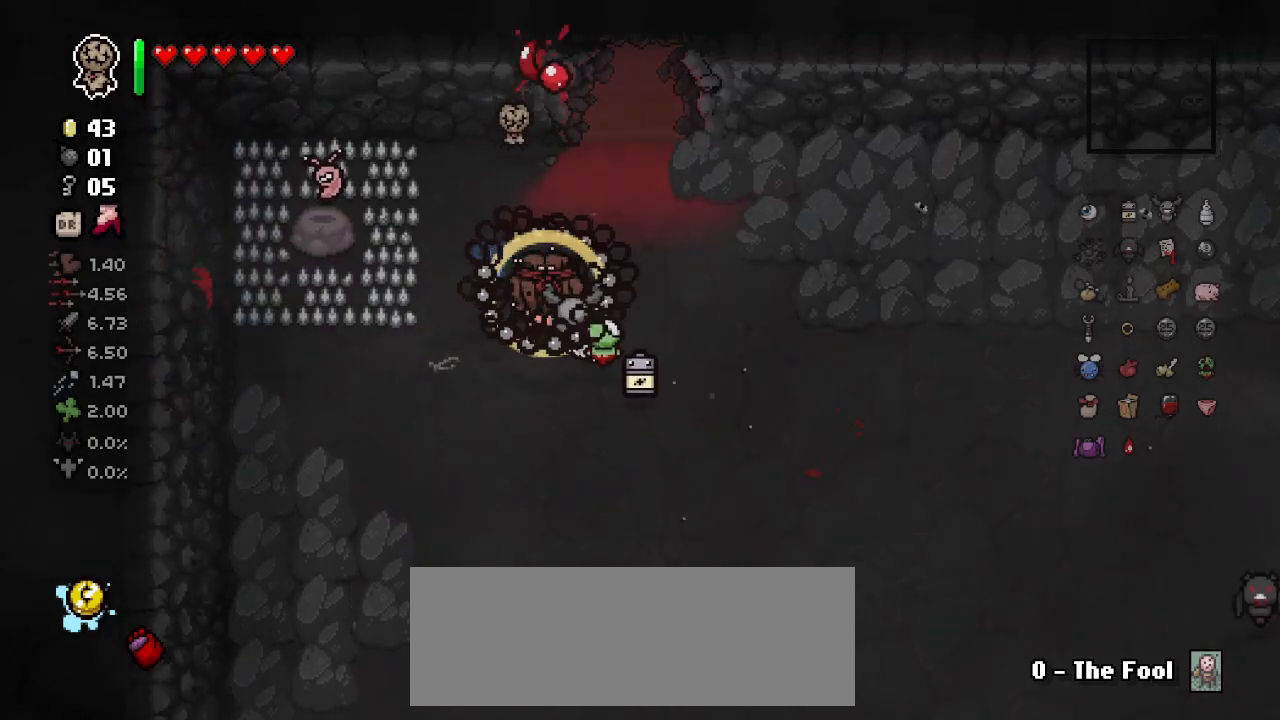
{"keys": ["left", "up"], "events": [[400, "up", "down"]]}
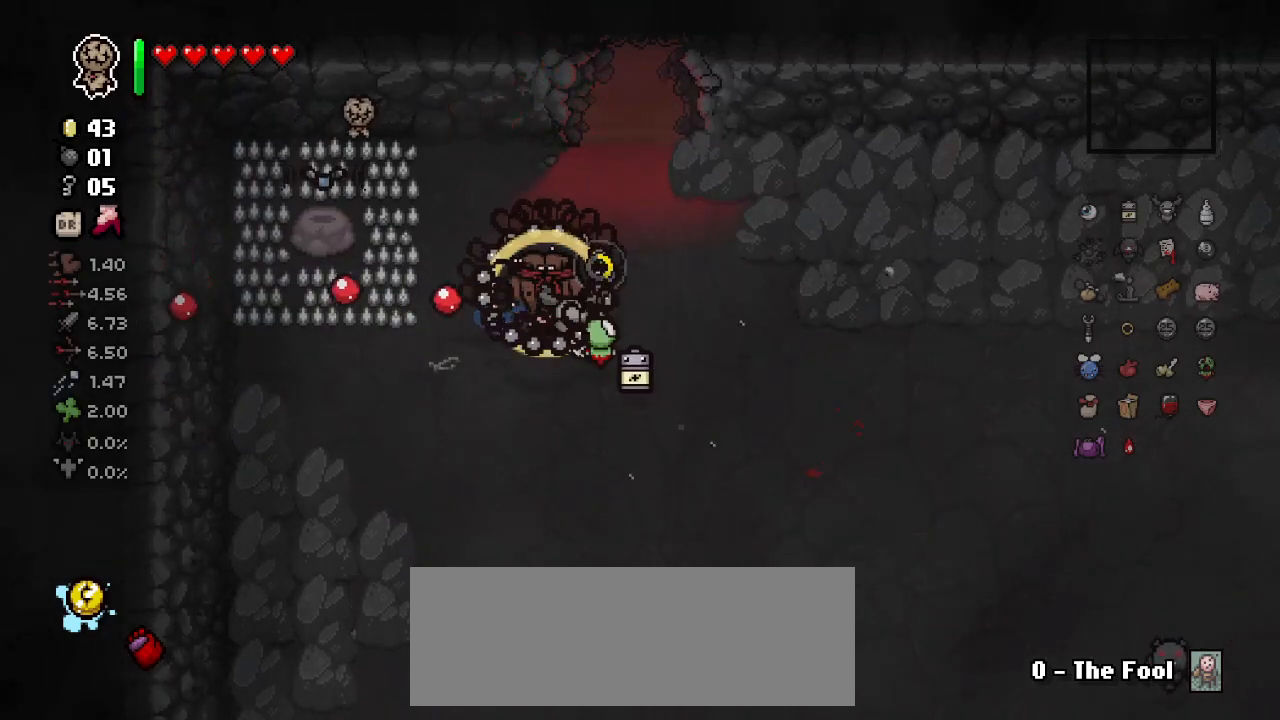
{"keys": [], "events": [[467, "left", "up"], [467, "up", "up"]]}
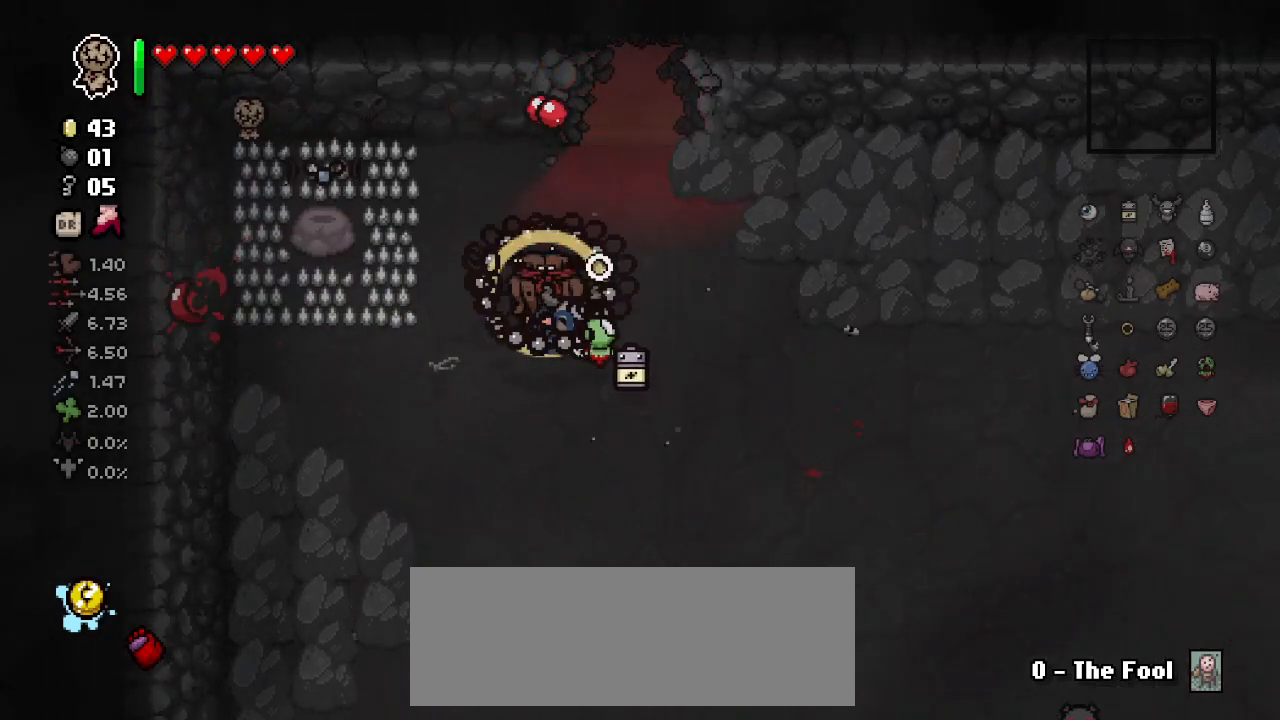
{"keys": ["a", "w"], "events": [[233, "a", "down"], [267, "w", "down"]]}
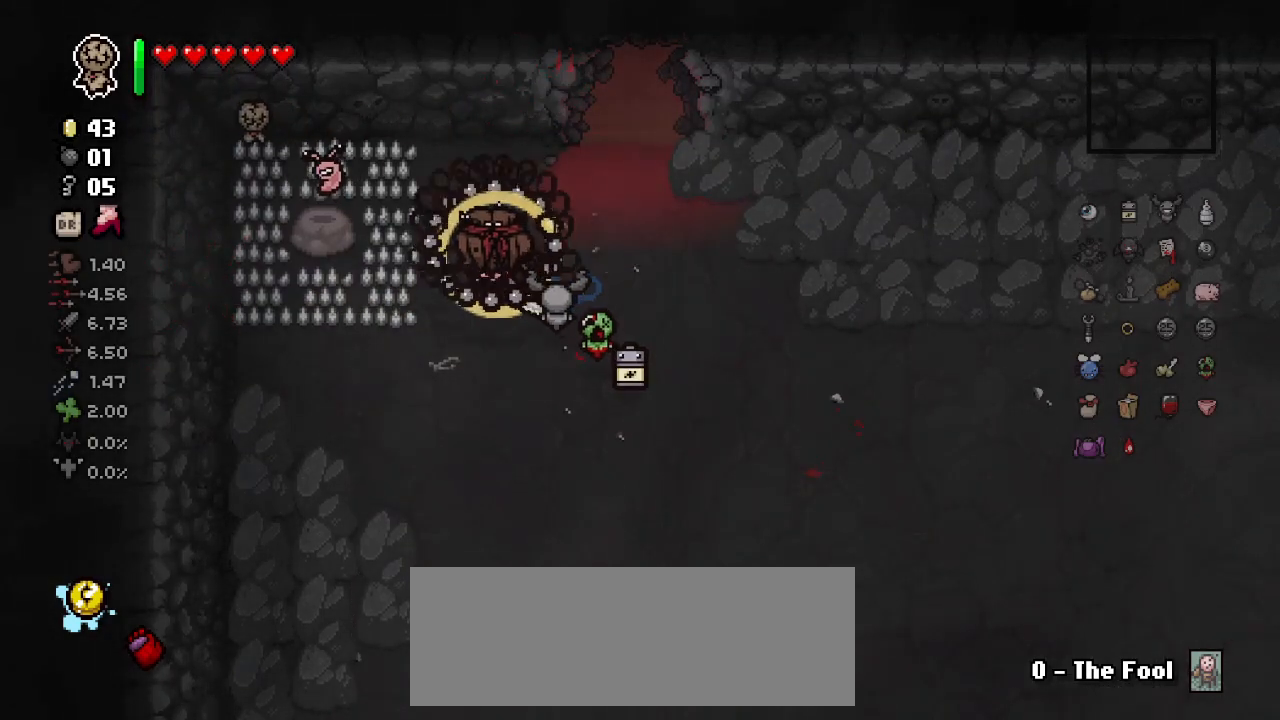
{"keys": ["a", "s"], "events": [[133, "w", "up"], [433, "s", "down"]]}
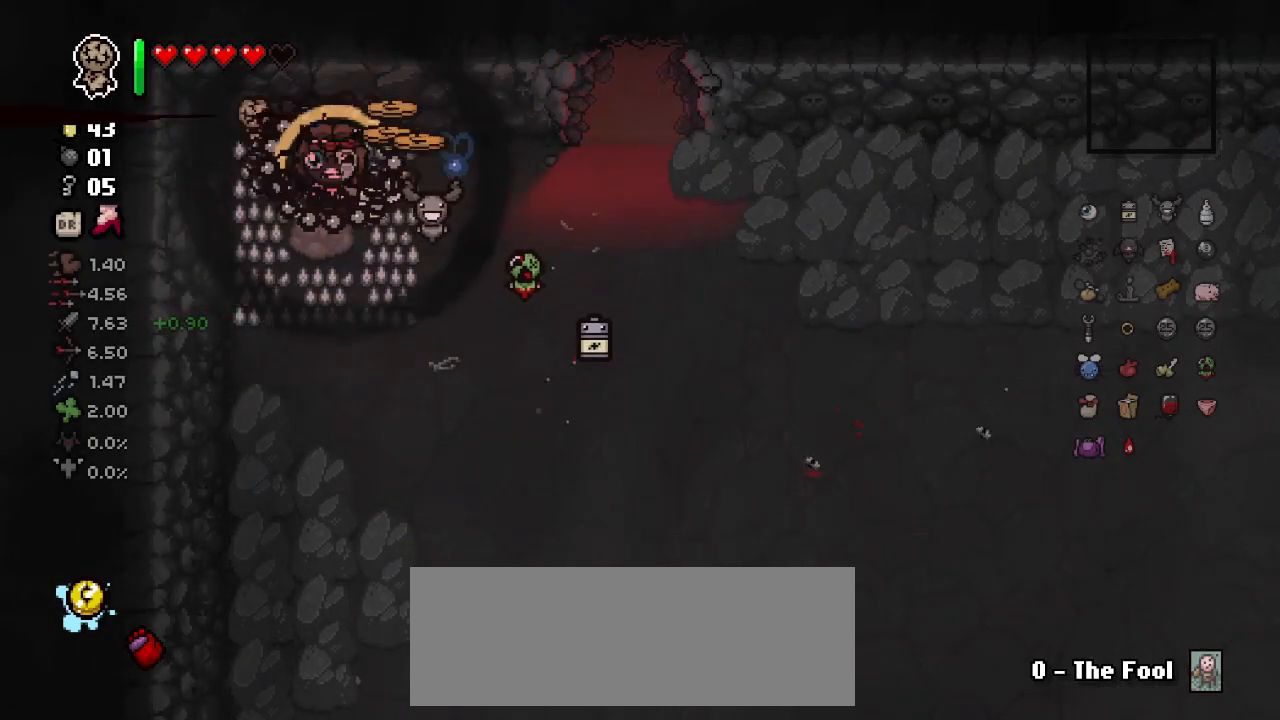
{"keys": ["s"], "events": [[83, "a", "up"], [83, "d", "down"], [117, "s", "up"], [500, "d", "up"], [500, "s", "down"]]}
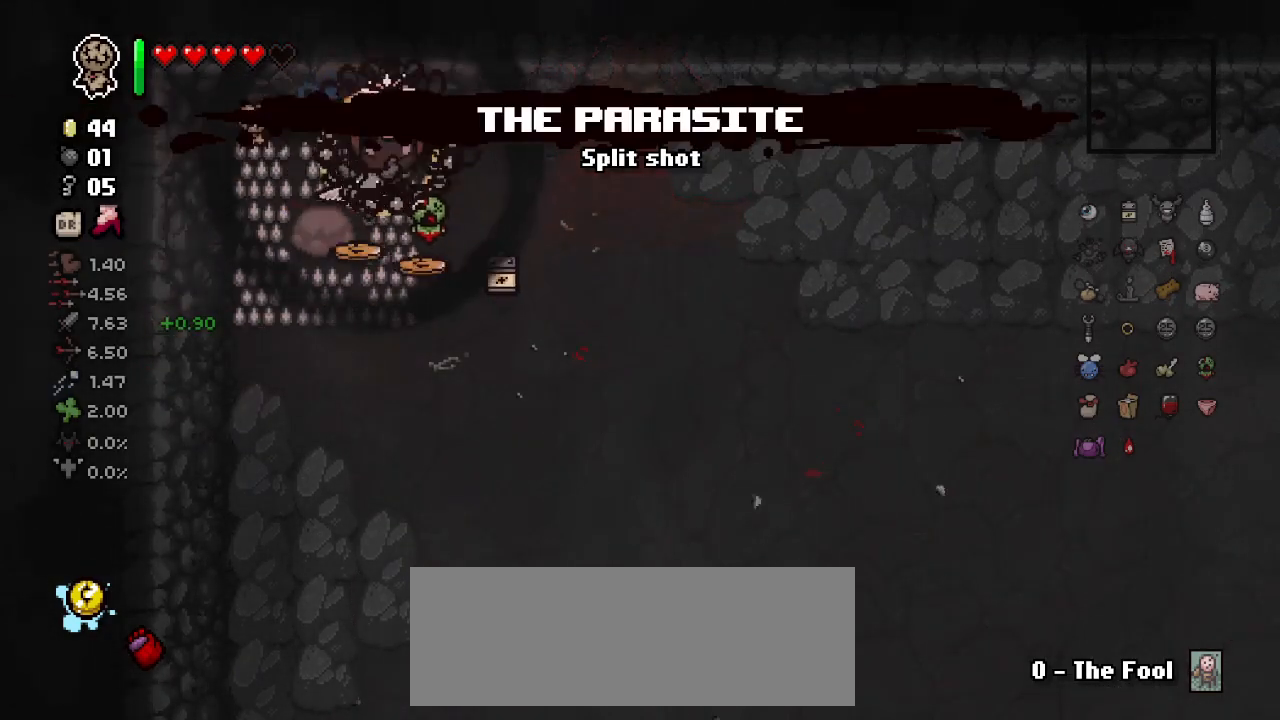
{"keys": ["d", "s"], "events": [[67, "a", "down"], [117, "s", "up"], [300, "s", "down"], [333, "a", "up"], [367, "d", "down"]]}
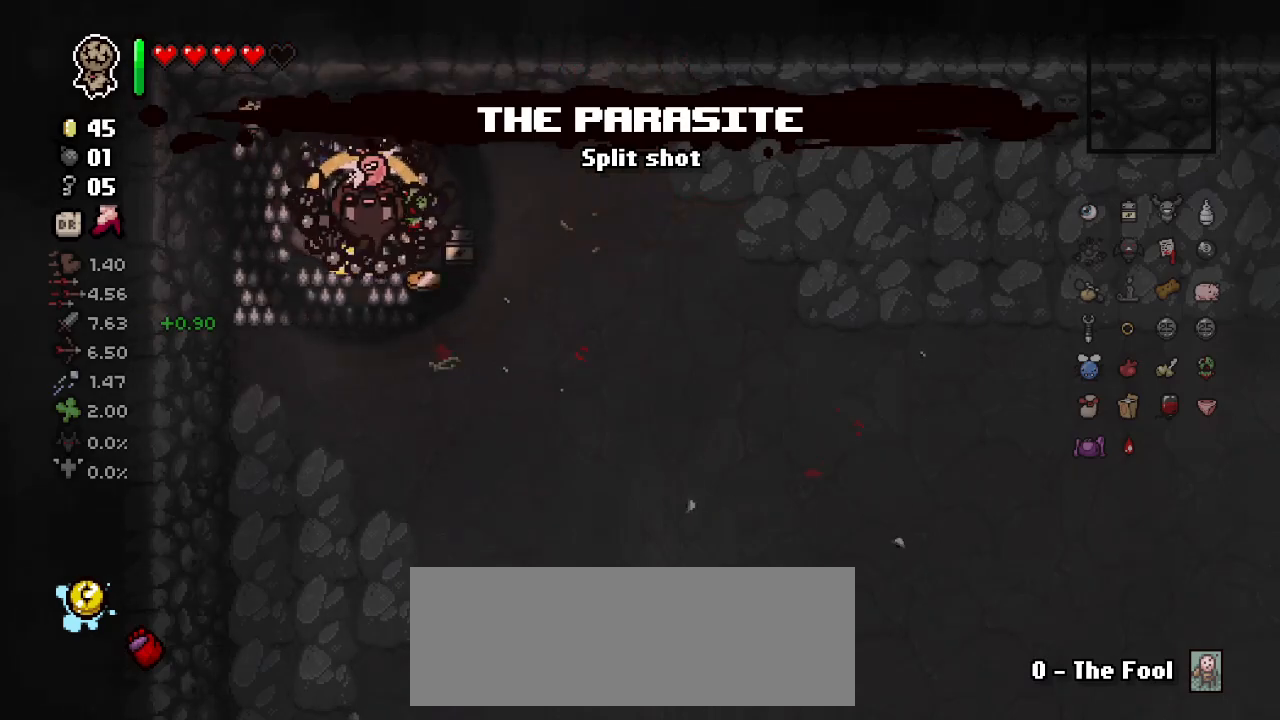
{"keys": ["a", "s"], "events": [[367, "d", "up"], [467, "a", "down"]]}
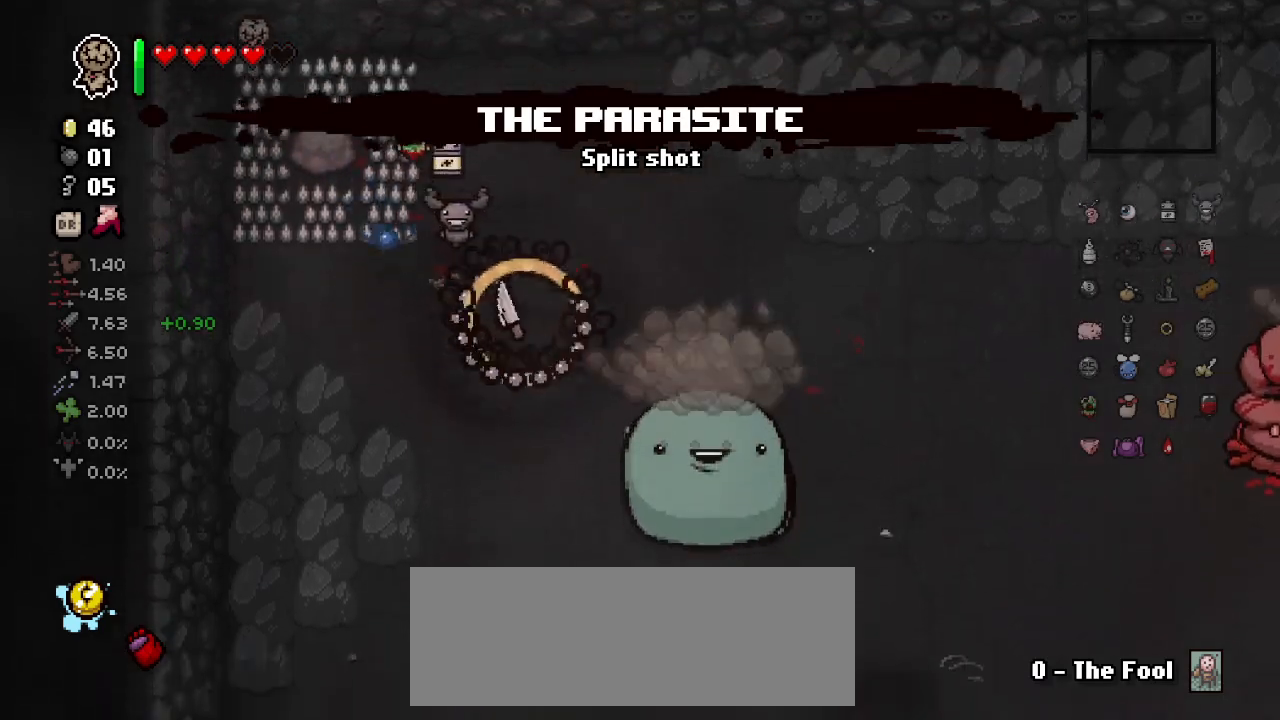
{"keys": ["right"], "events": [[17, "right", "down"], [117, "a", "up"], [267, "s", "up"]]}